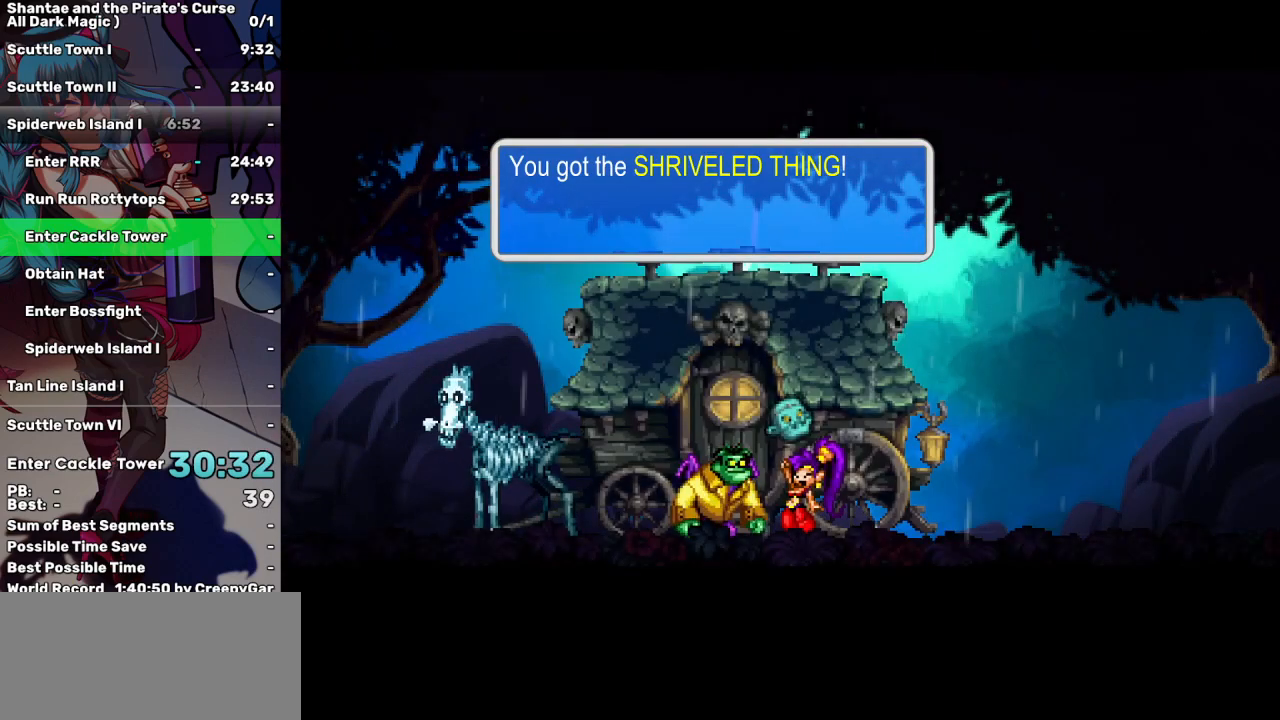
Gameplay with keyboard; each line is a JSON object with the keys held at the frame after it. "events" lists presses ("down") and releases ("up") of "a", "d", "down", "e", "escape", "left", "p", "q", "r", "right", "s", "space", "t", "tab", "up" and "w" between this image and that frame as [ms after this image, input, new state], when the widget could be followed in between. No other keys are recorded. Mouse input is not recorded.
{"keys": ["a", "right"], "events": [[133, "a", "up"], [167, "a", "down"], [317, "a", "up"], [400, "a", "down"]]}
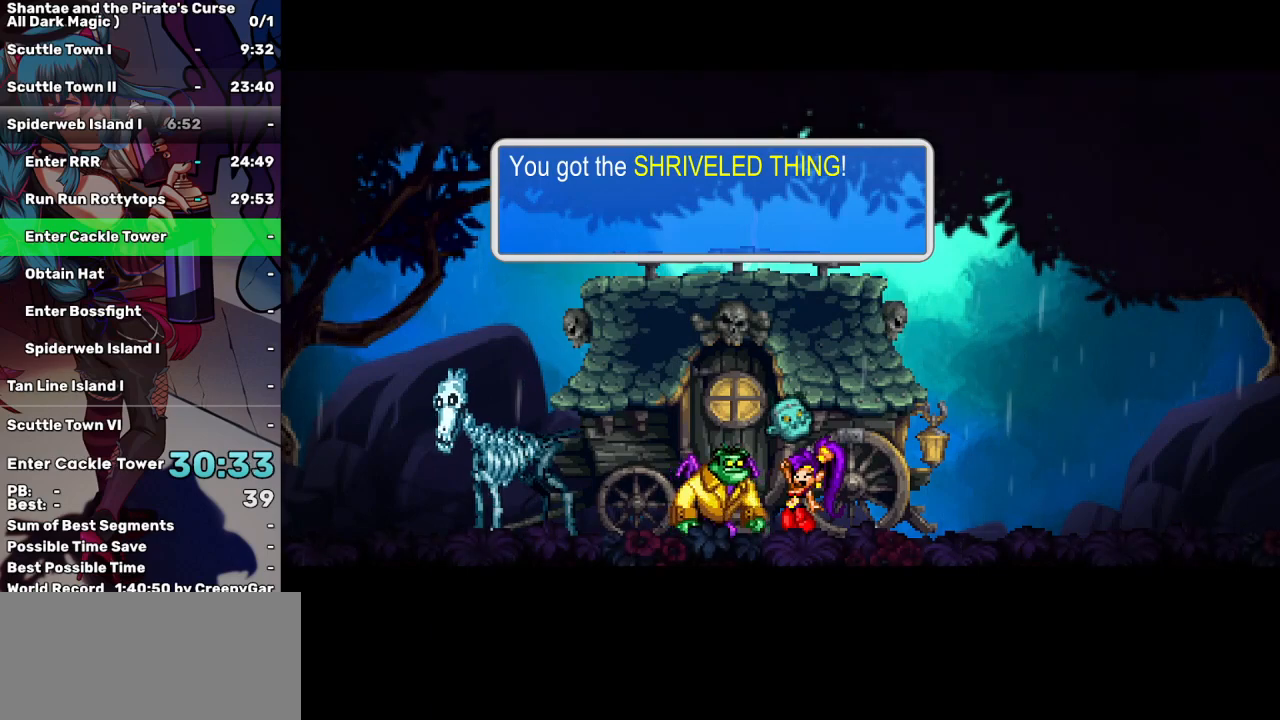
{"keys": ["a", "right"], "events": [[17, "a", "up"], [100, "a", "down"], [183, "a", "up"], [283, "a", "down"], [383, "a", "up"], [467, "a", "down"]]}
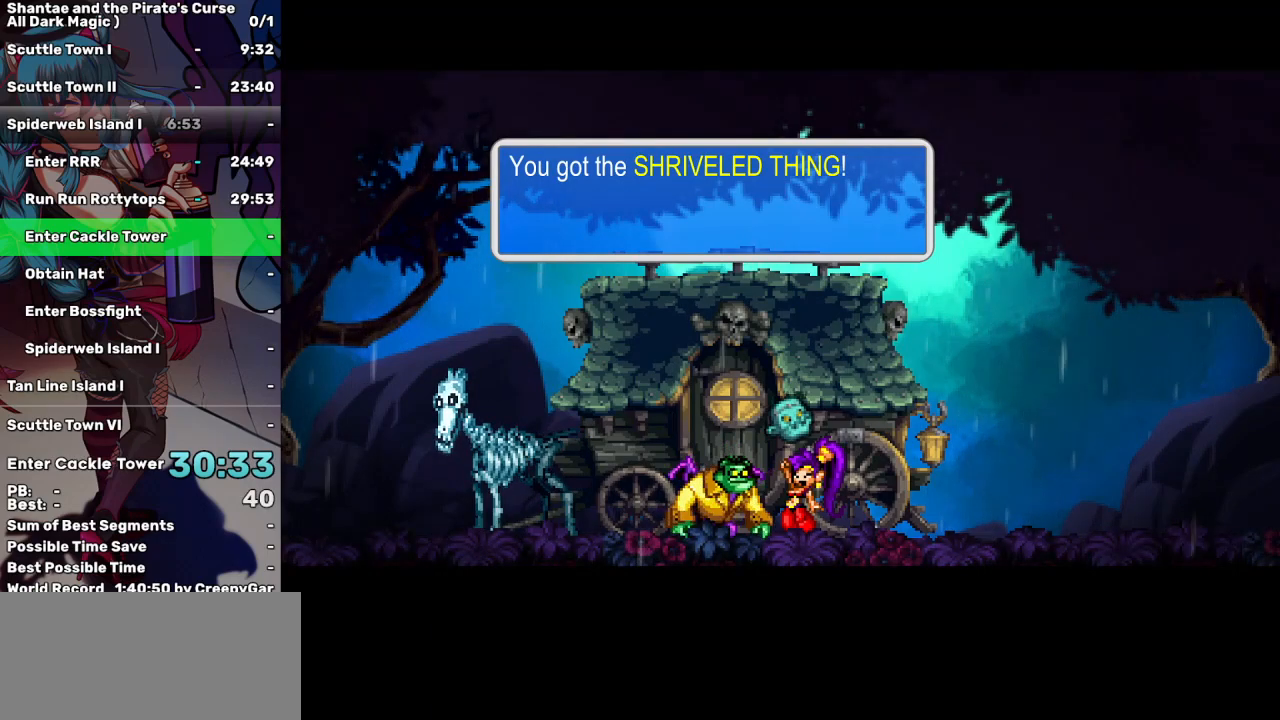
{"keys": ["right"], "events": [[67, "a", "up"], [150, "a", "down"], [250, "a", "up"], [350, "a", "down"], [450, "a", "up"]]}
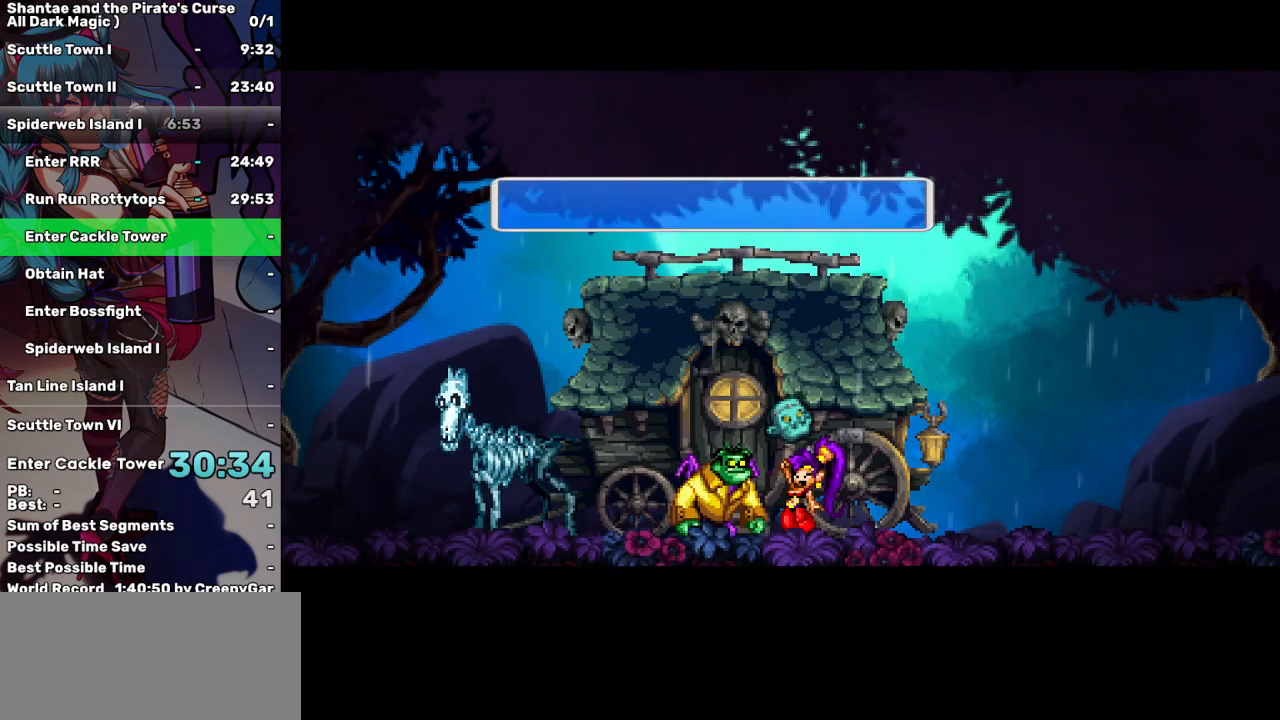
{"keys": ["right"], "events": [[33, "a", "down"], [167, "a", "up"], [217, "a", "down"], [317, "a", "up"], [417, "a", "down"], [500, "a", "up"]]}
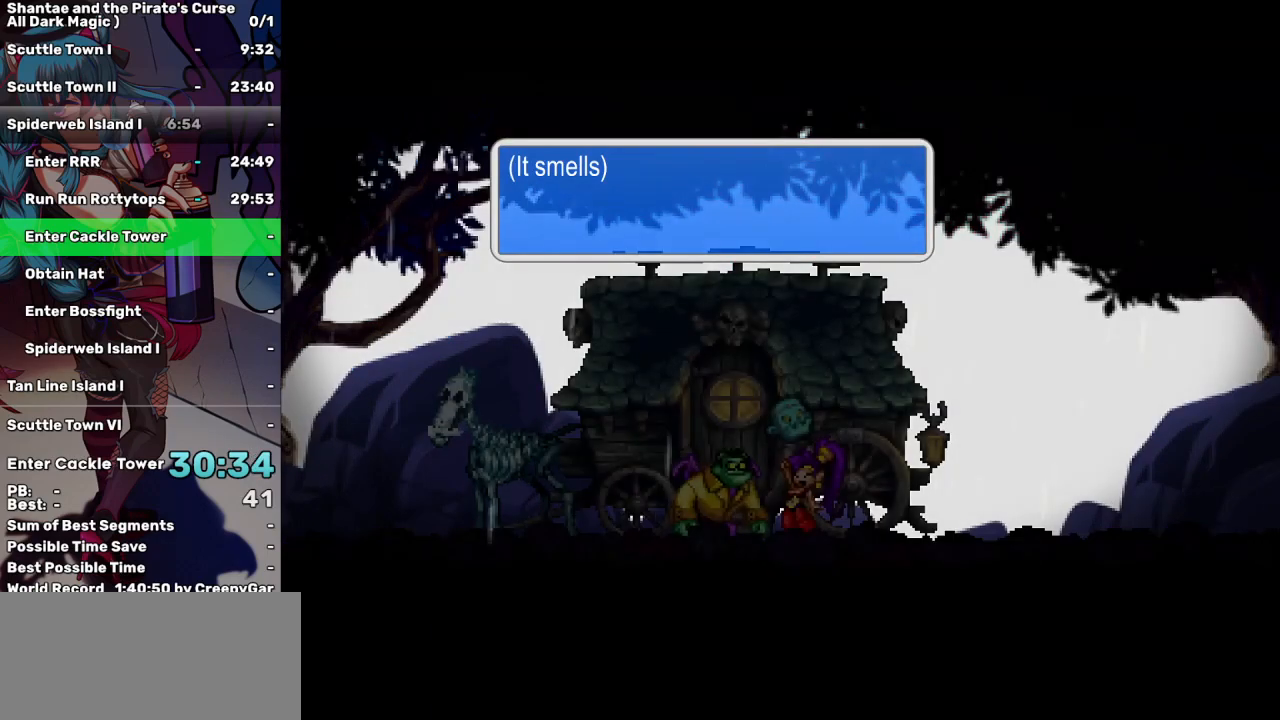
{"keys": ["a", "right"], "events": [[100, "a", "down"], [217, "a", "up"], [283, "a", "down"], [383, "a", "up"], [433, "a", "down"]]}
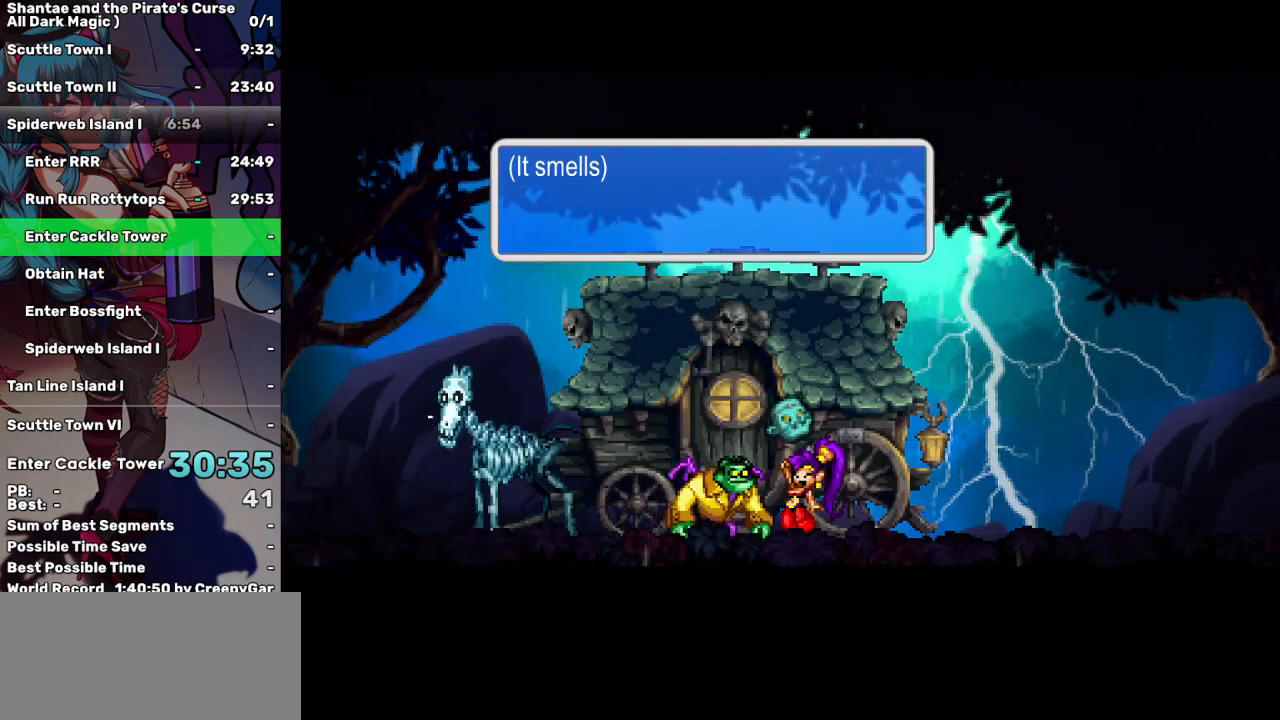
{"keys": ["right"], "events": [[17, "a", "up"]]}
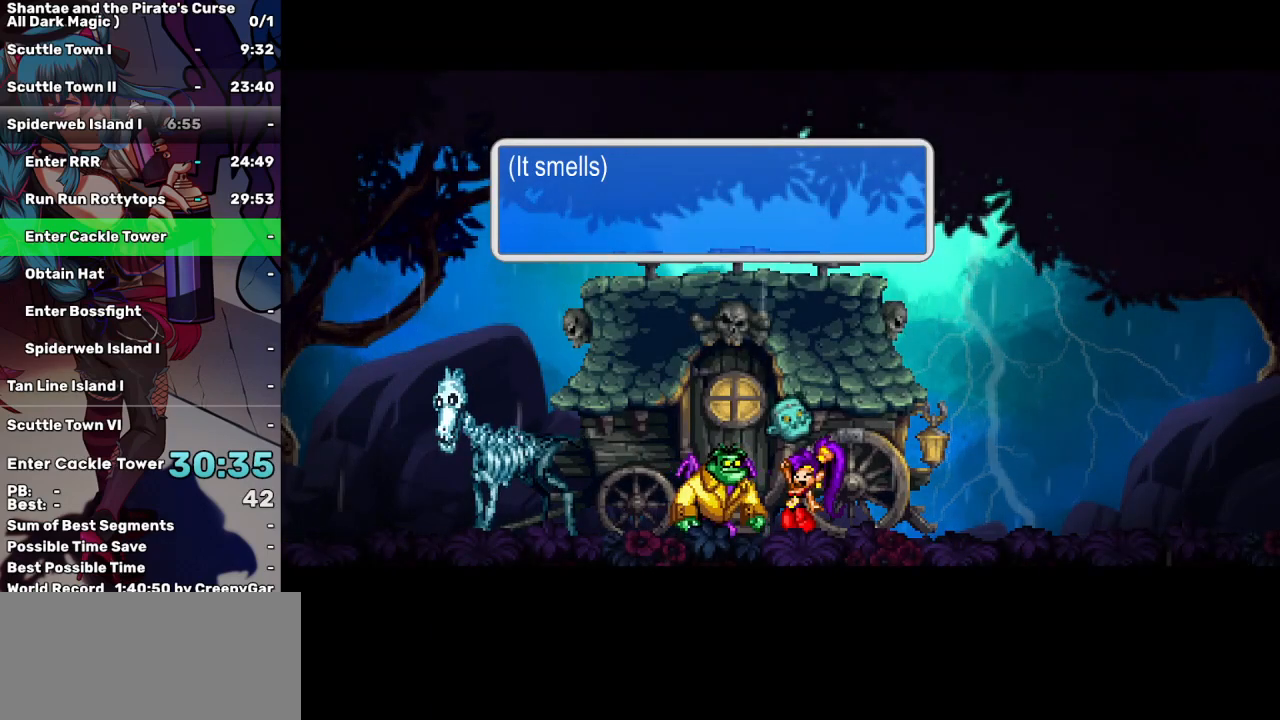
{"keys": ["right"], "events": []}
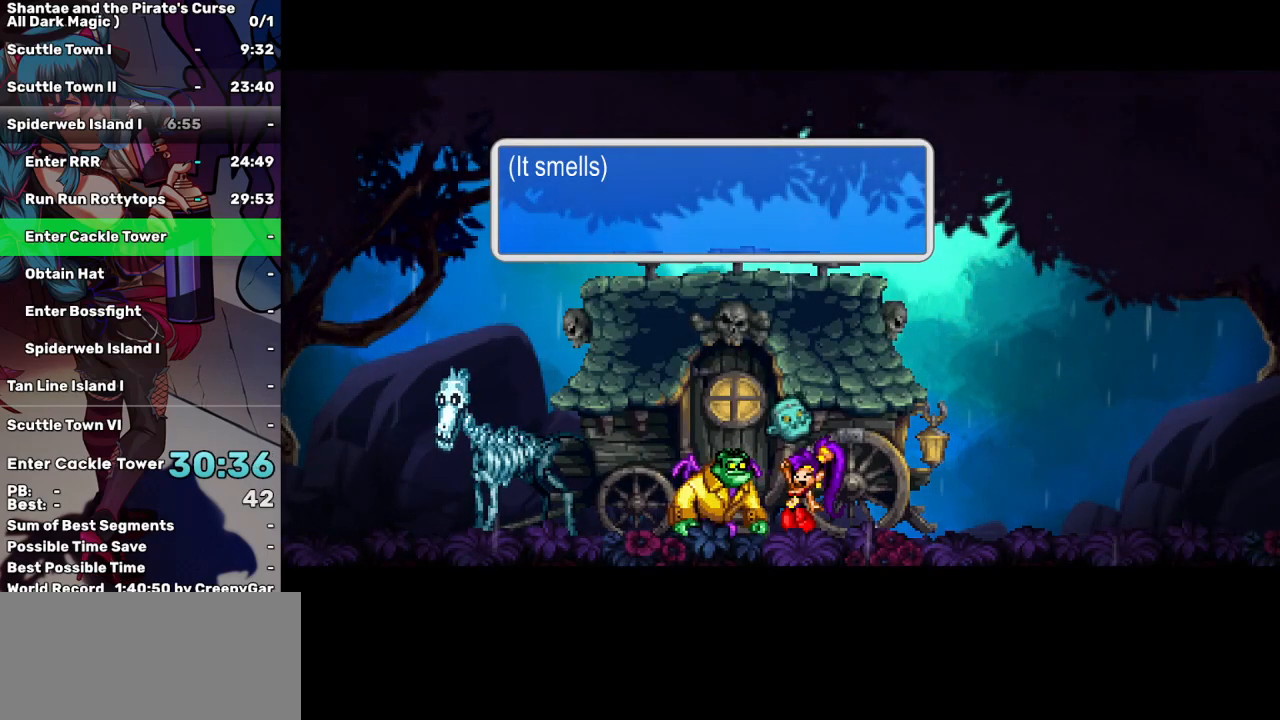
{"keys": ["right"], "events": []}
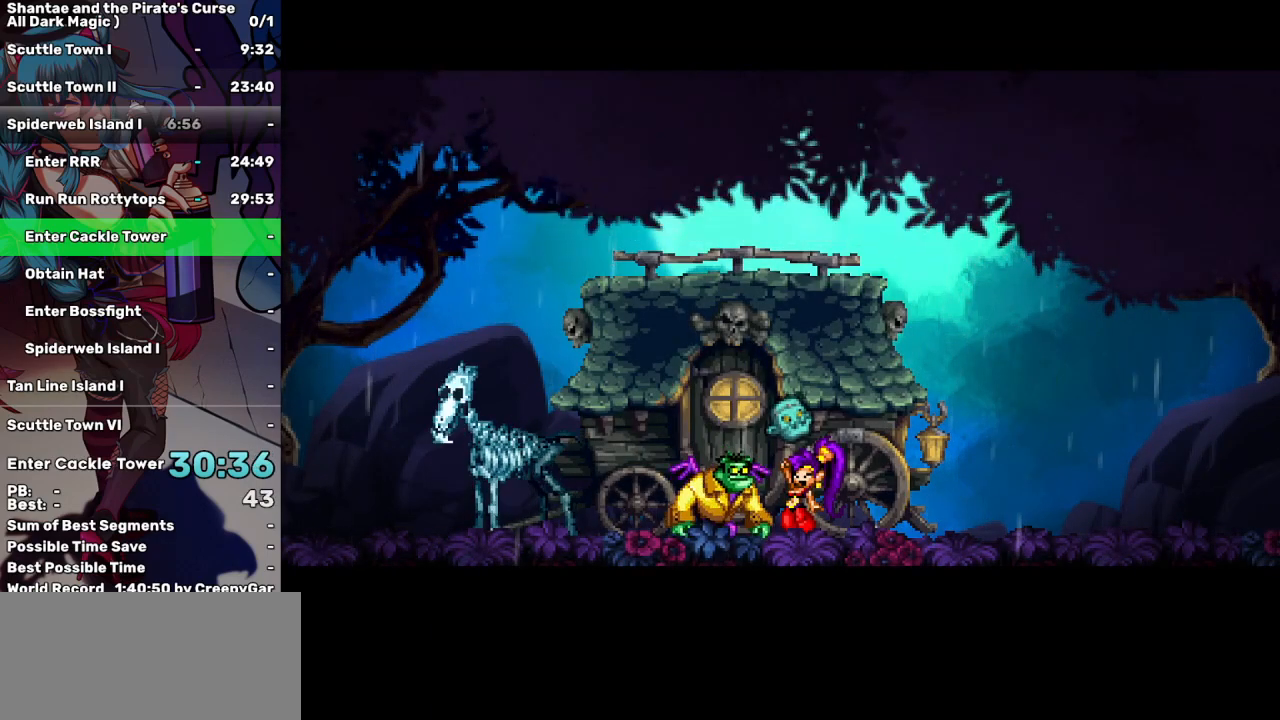
{"keys": ["right"], "events": [[400, "tab", "down"], [483, "tab", "up"]]}
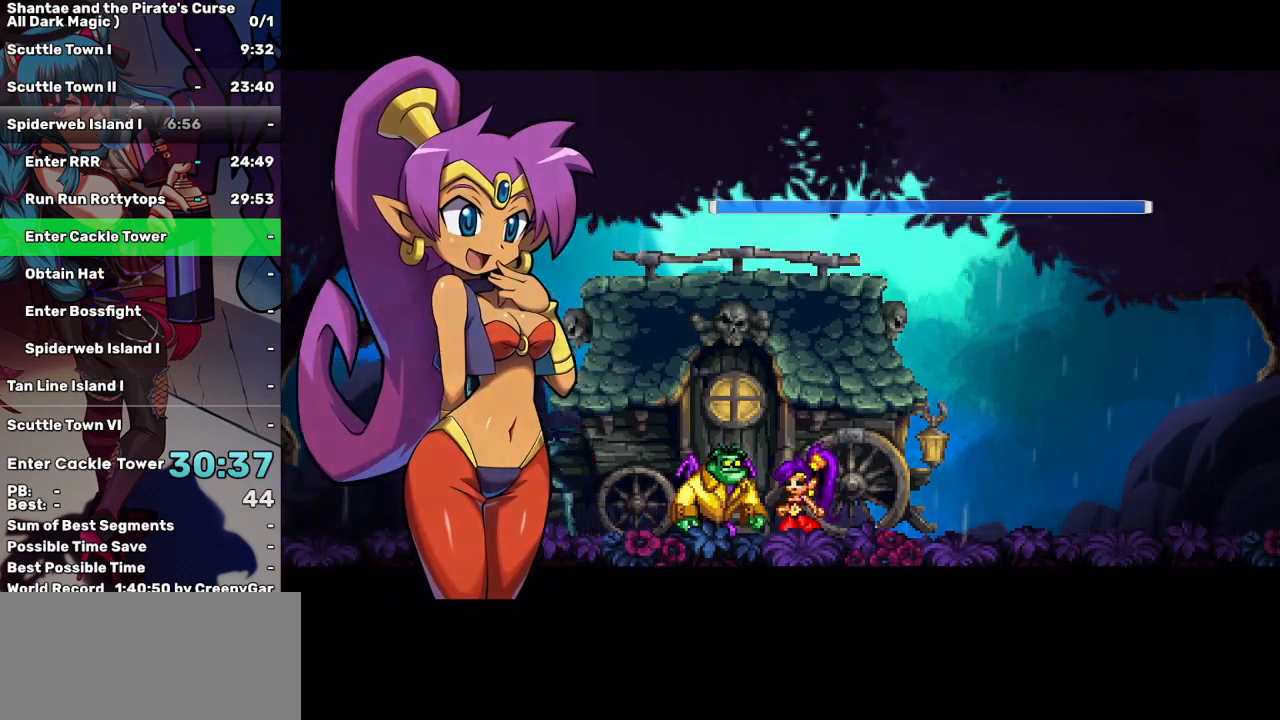
{"keys": ["right"], "events": []}
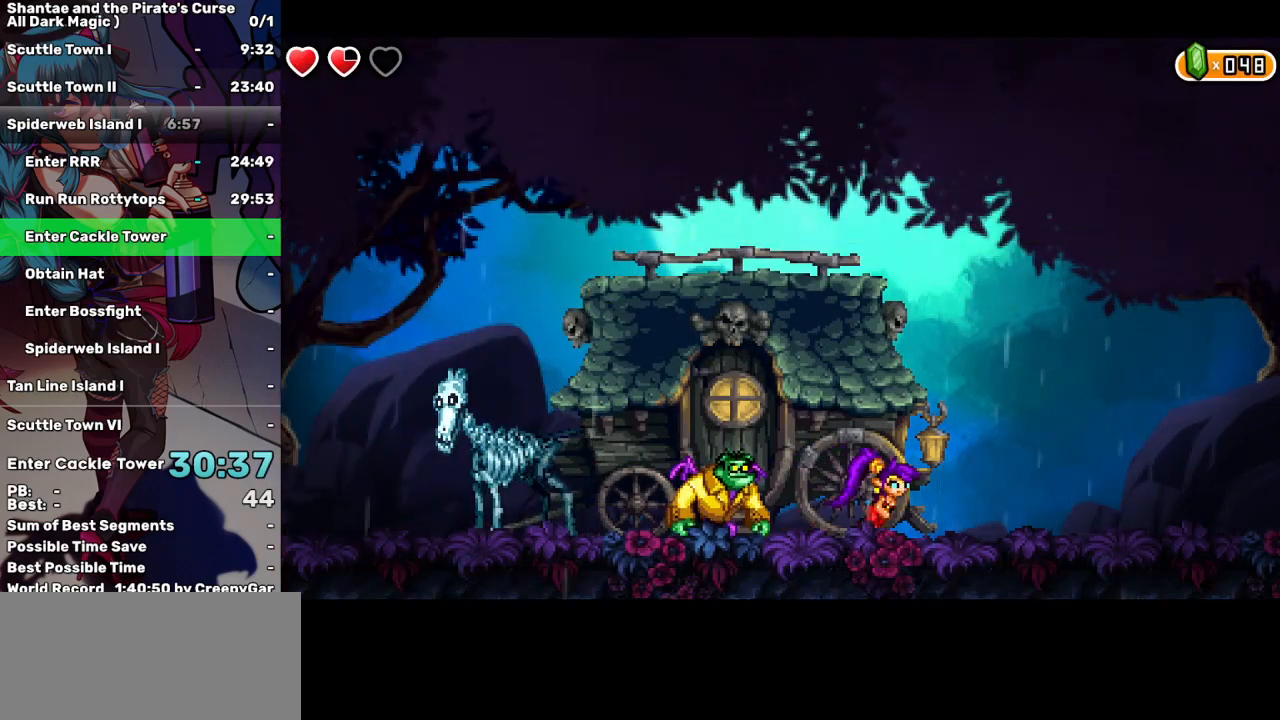
{"keys": ["right"], "events": []}
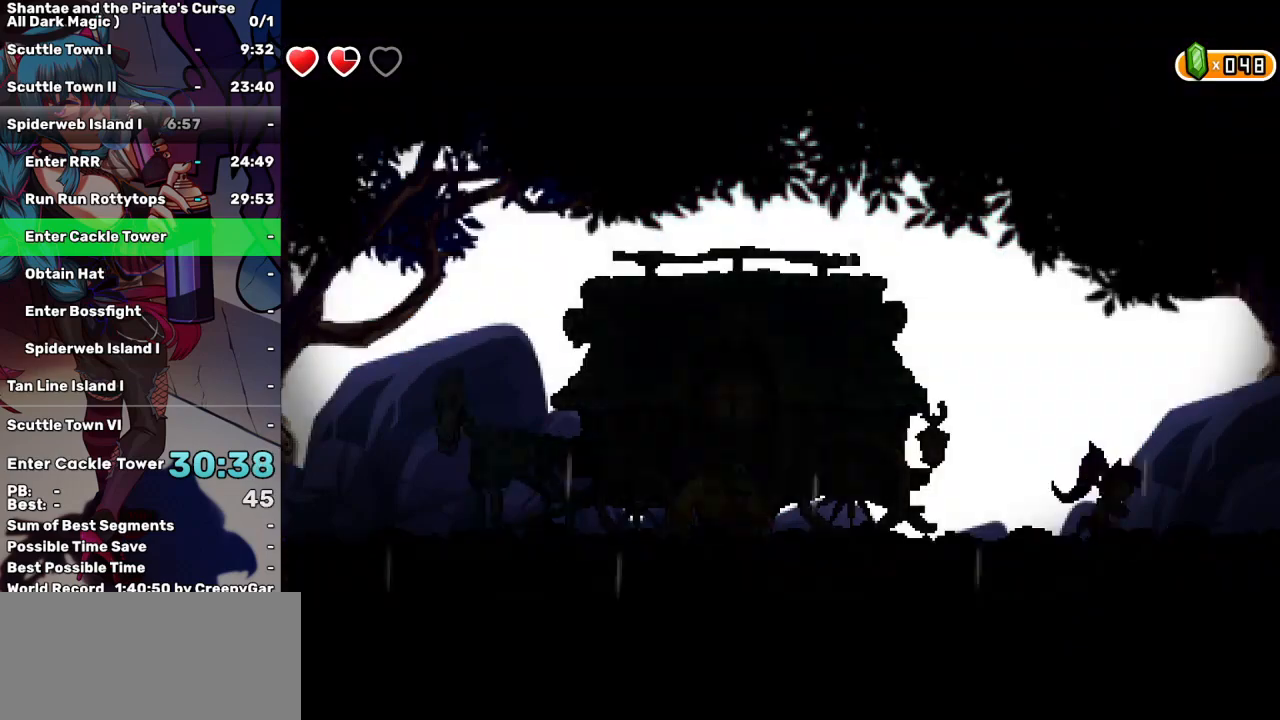
{"keys": ["right"], "events": []}
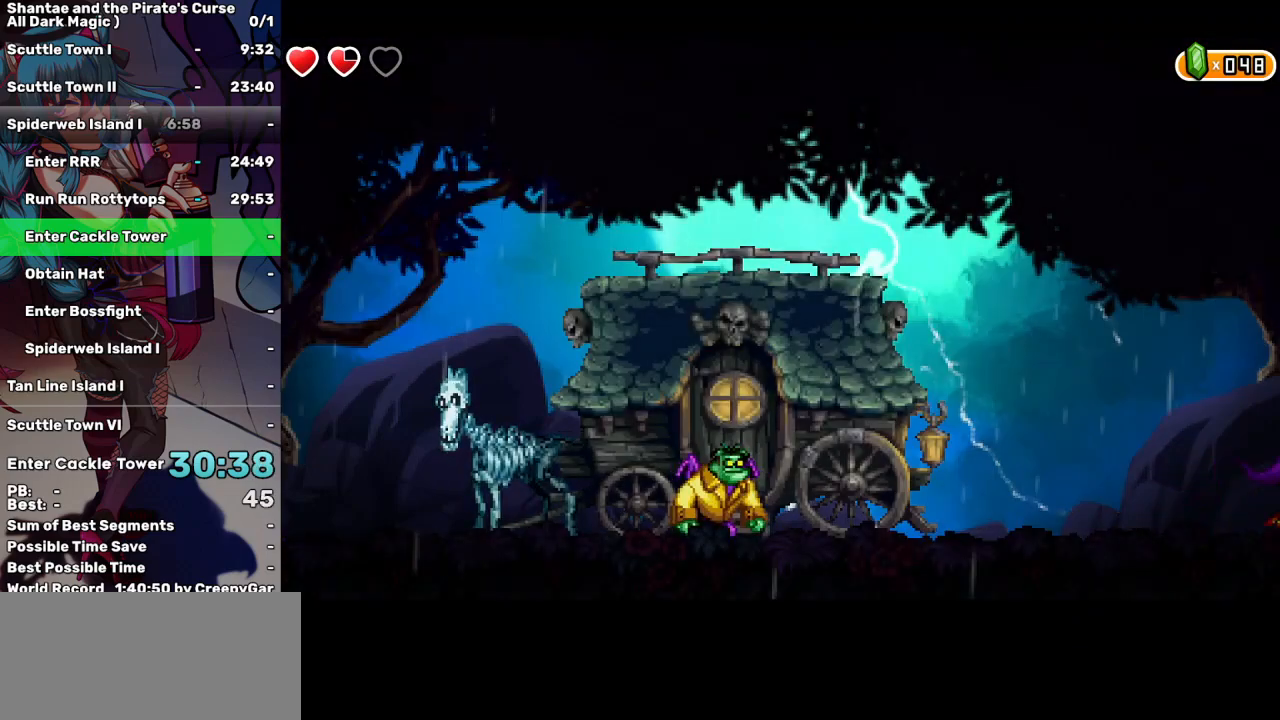
{"keys": ["right"], "events": []}
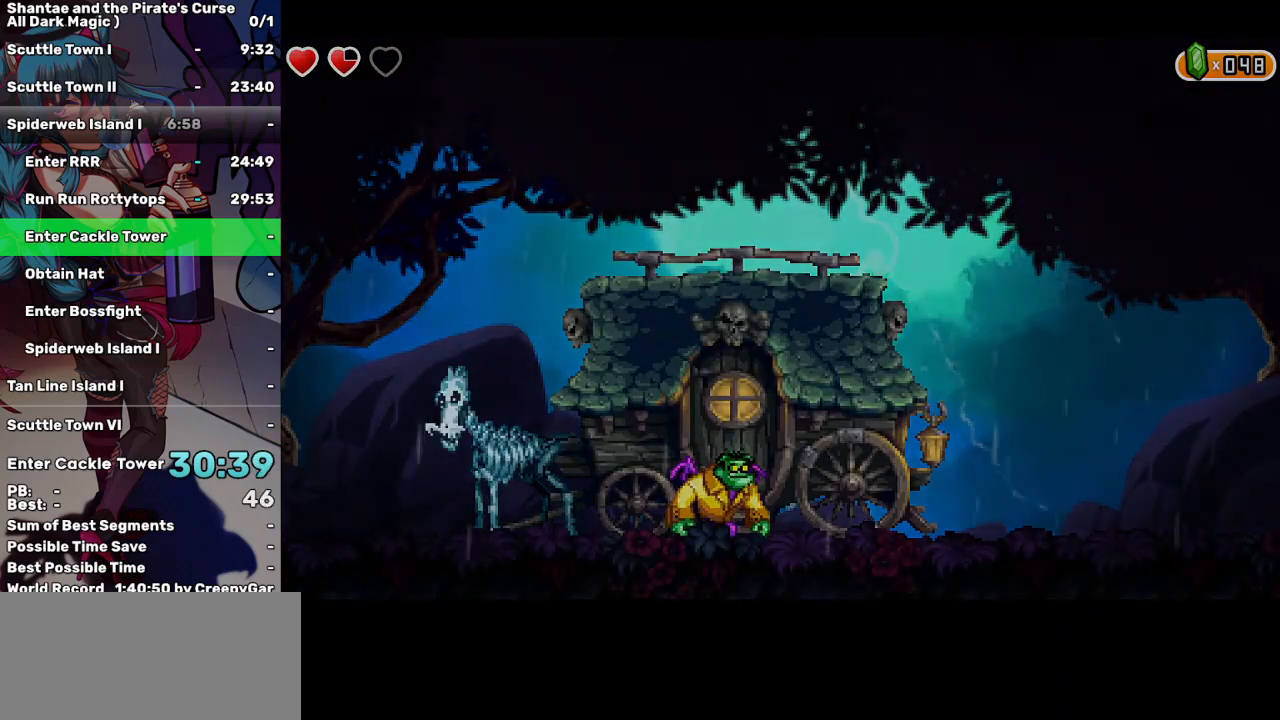
{"keys": ["right"], "events": []}
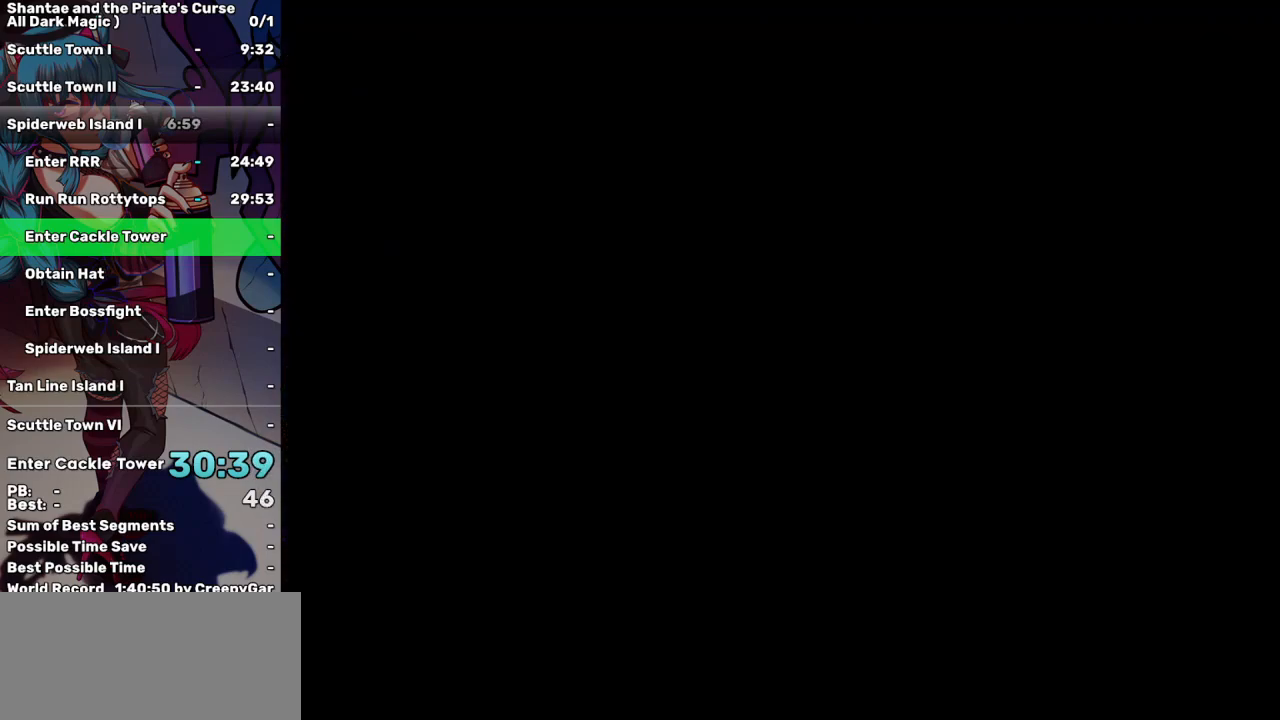
{"keys": ["right"], "events": []}
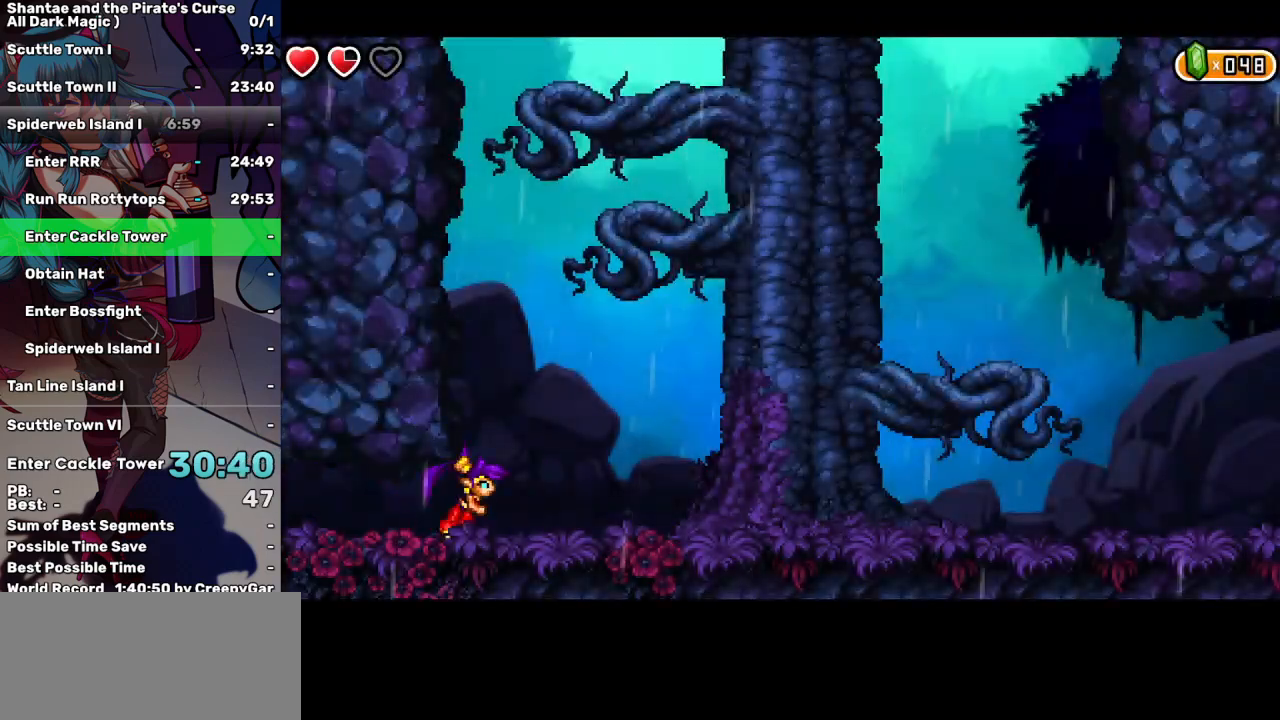
{"keys": ["right"], "events": []}
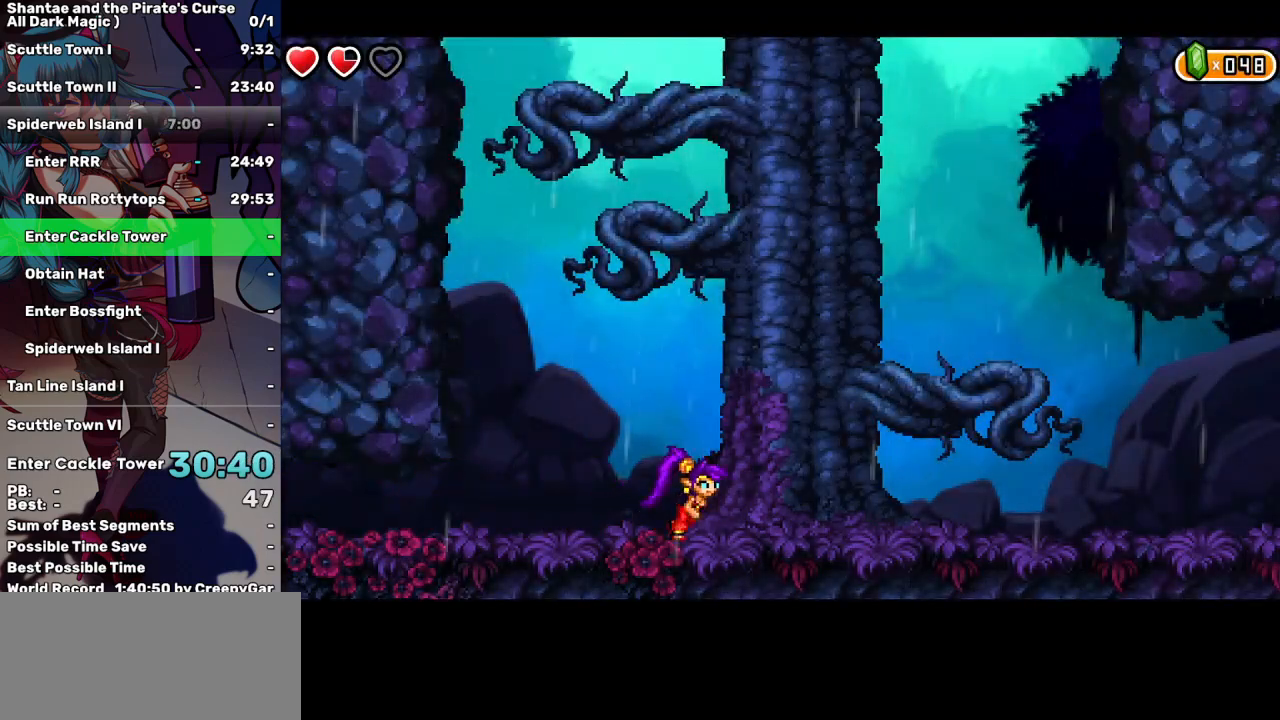
{"keys": ["right", "up"], "events": [[100, "up", "down"]]}
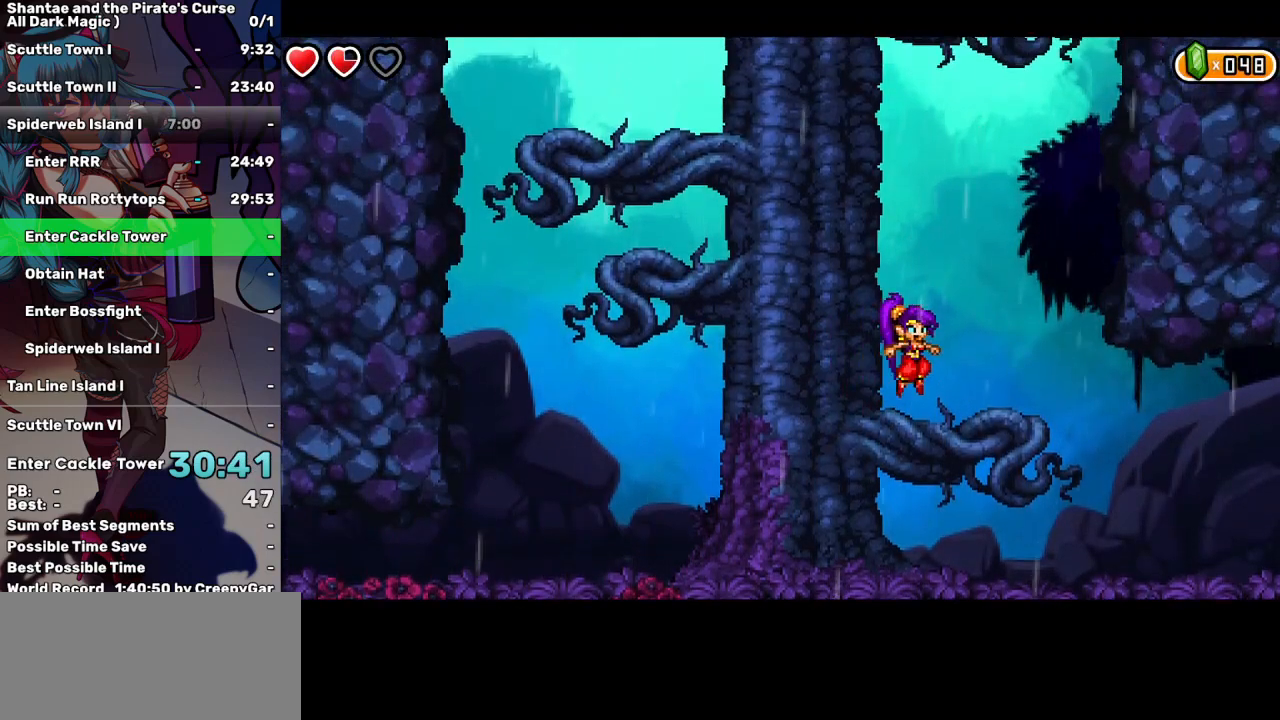
{"keys": ["left", "up"], "events": [[67, "right", "up"], [67, "up", "up"], [200, "up", "down"], [300, "left", "down"]]}
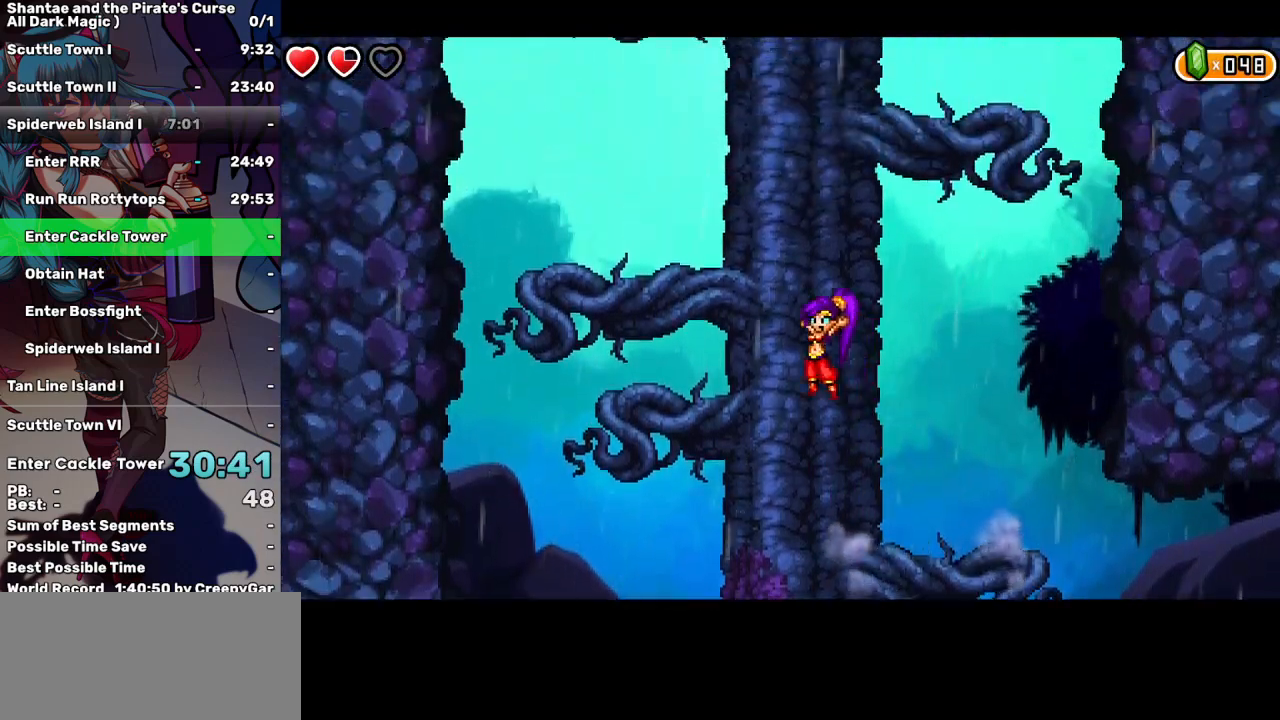
{"keys": ["up"], "events": [[267, "up", "up"], [317, "left", "up"], [367, "up", "down"]]}
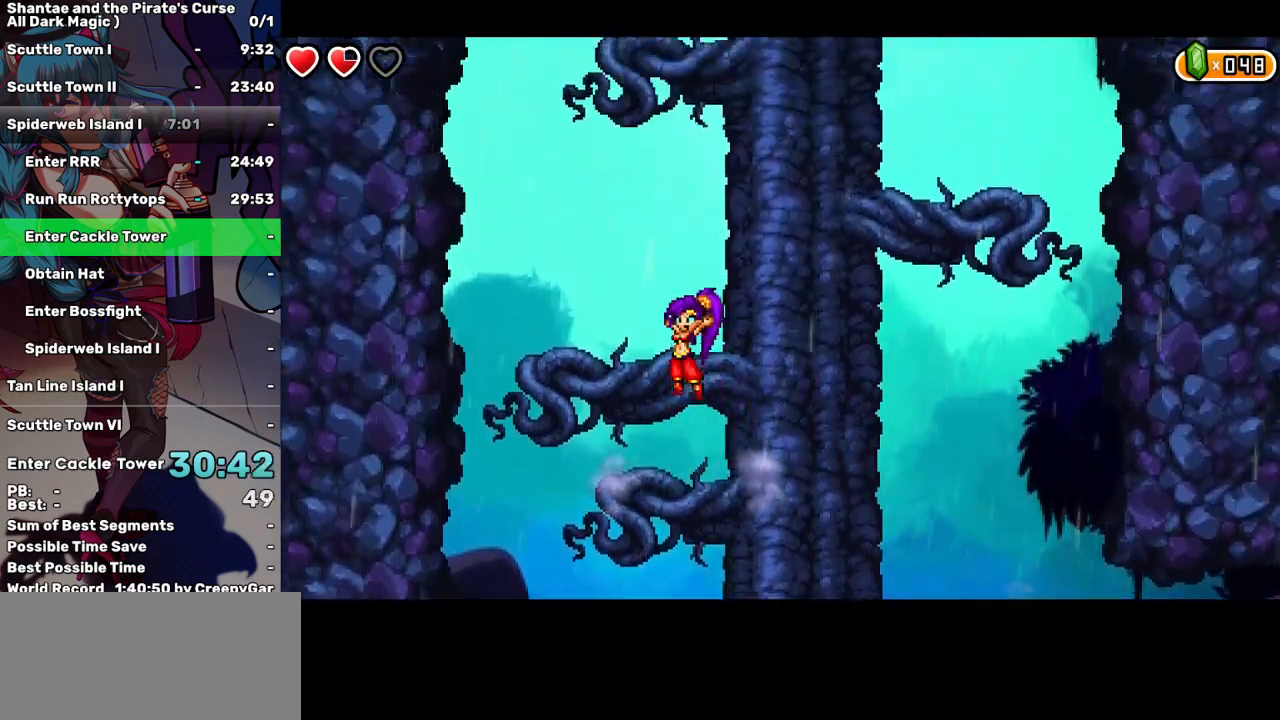
{"keys": ["right", "up"], "events": [[50, "up", "up"], [433, "right", "down"], [433, "up", "down"]]}
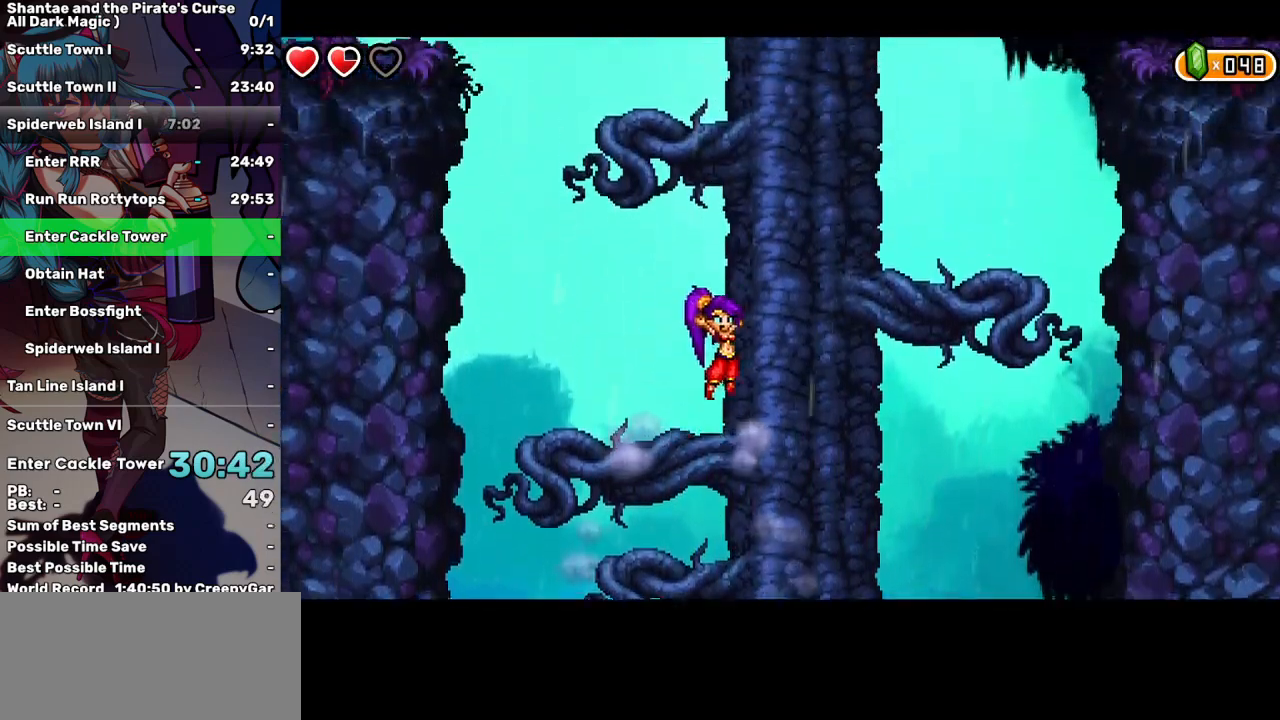
{"keys": [], "events": [[483, "right", "up"], [483, "up", "up"]]}
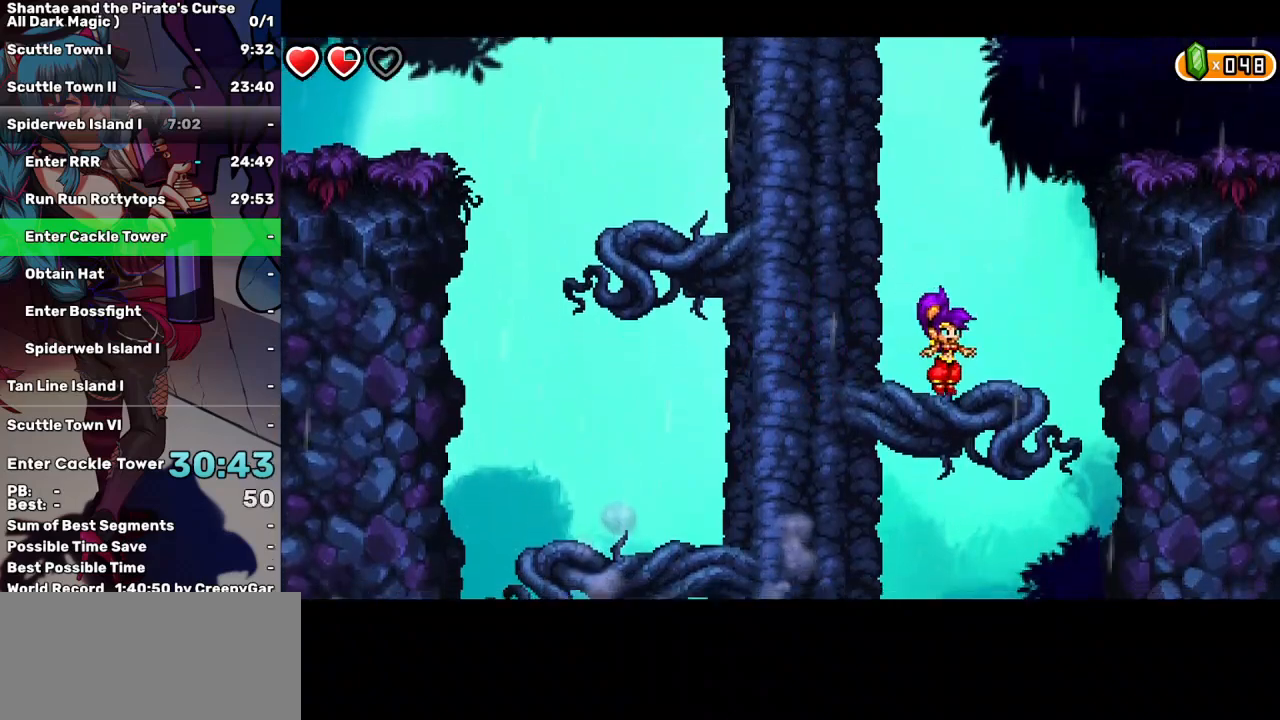
{"keys": ["left", "up"], "events": [[133, "left", "down"], [133, "up", "down"]]}
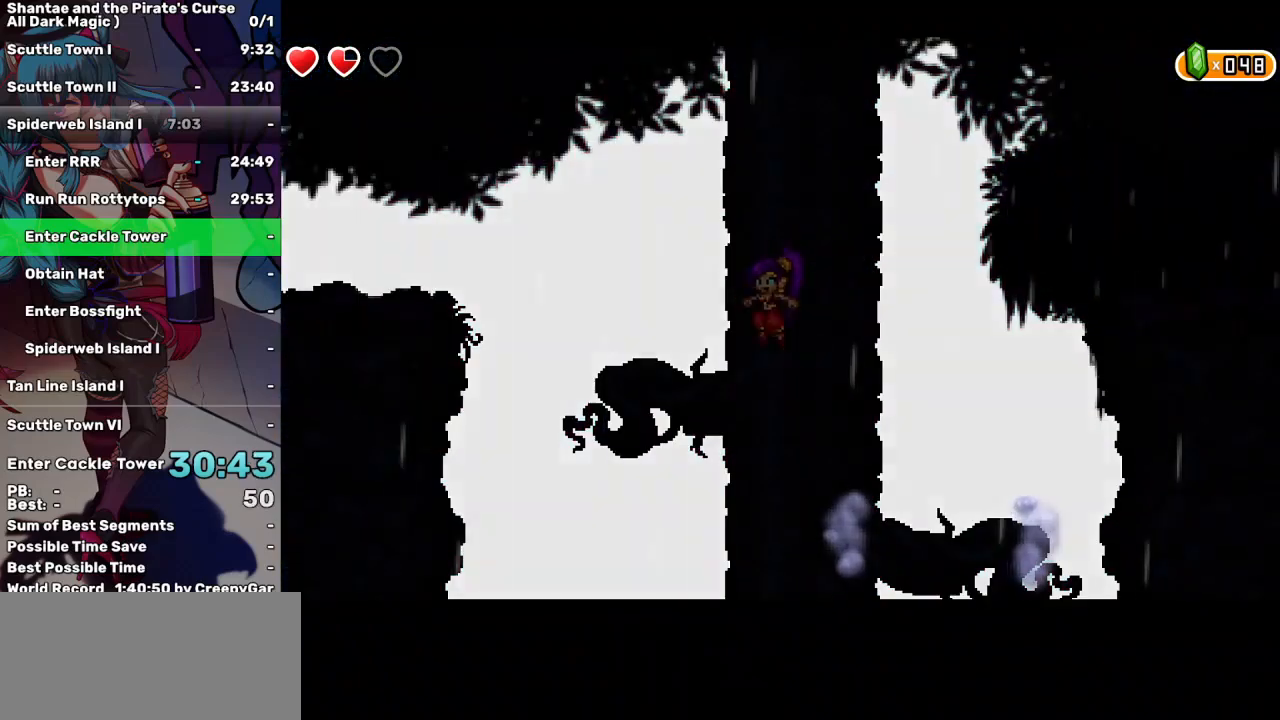
{"keys": ["left", "up"], "events": [[100, "up", "up"], [400, "up", "down"]]}
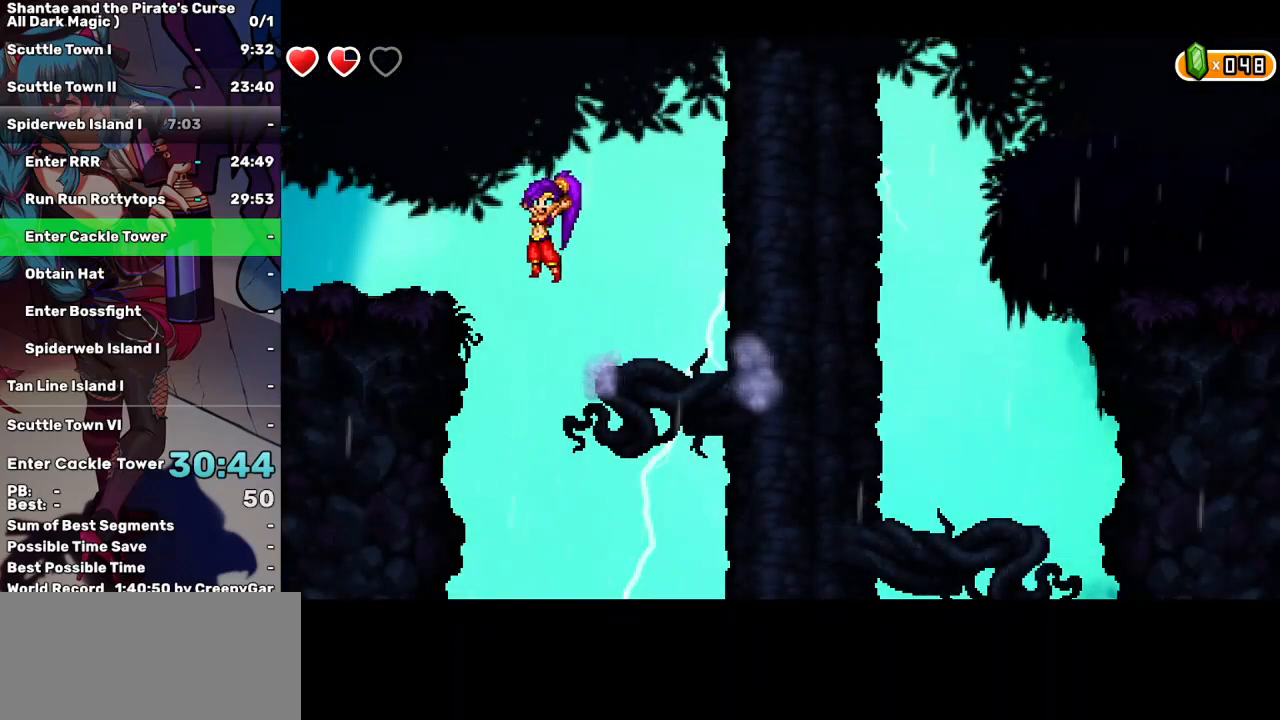
{"keys": ["left"], "events": [[117, "up", "up"], [167, "a", "down"], [250, "a", "up"]]}
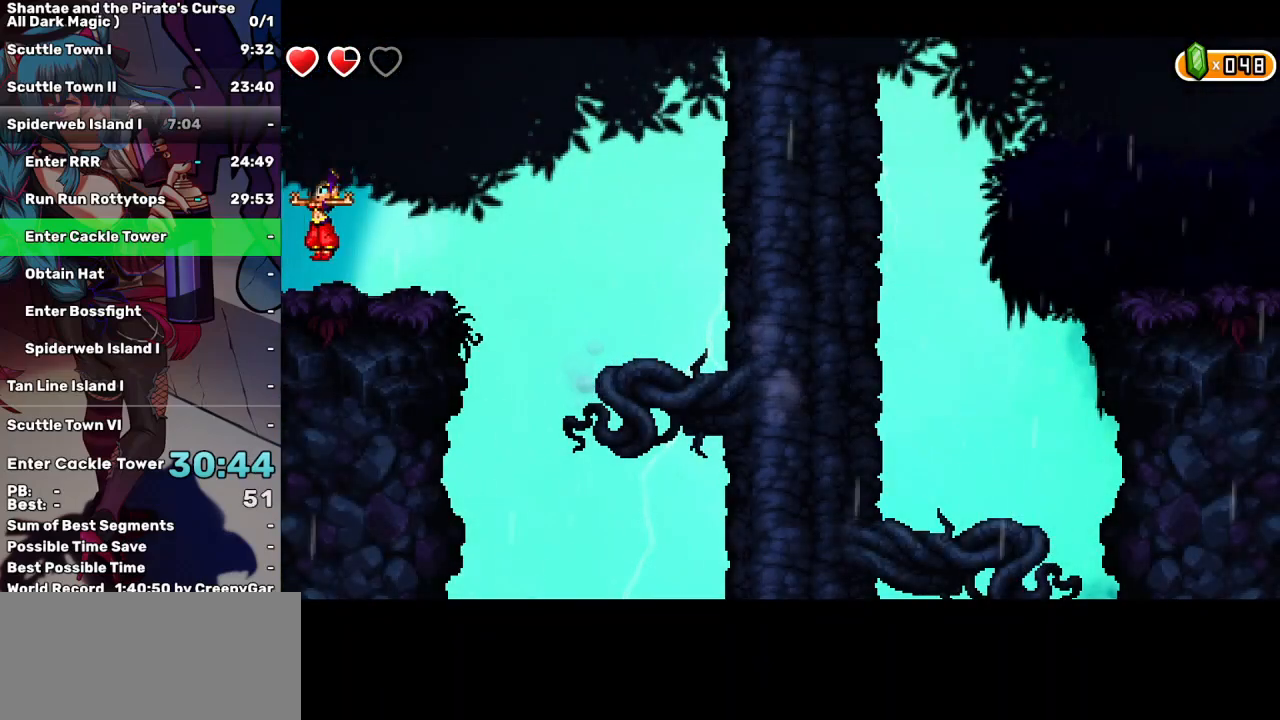
{"keys": ["left"], "events": []}
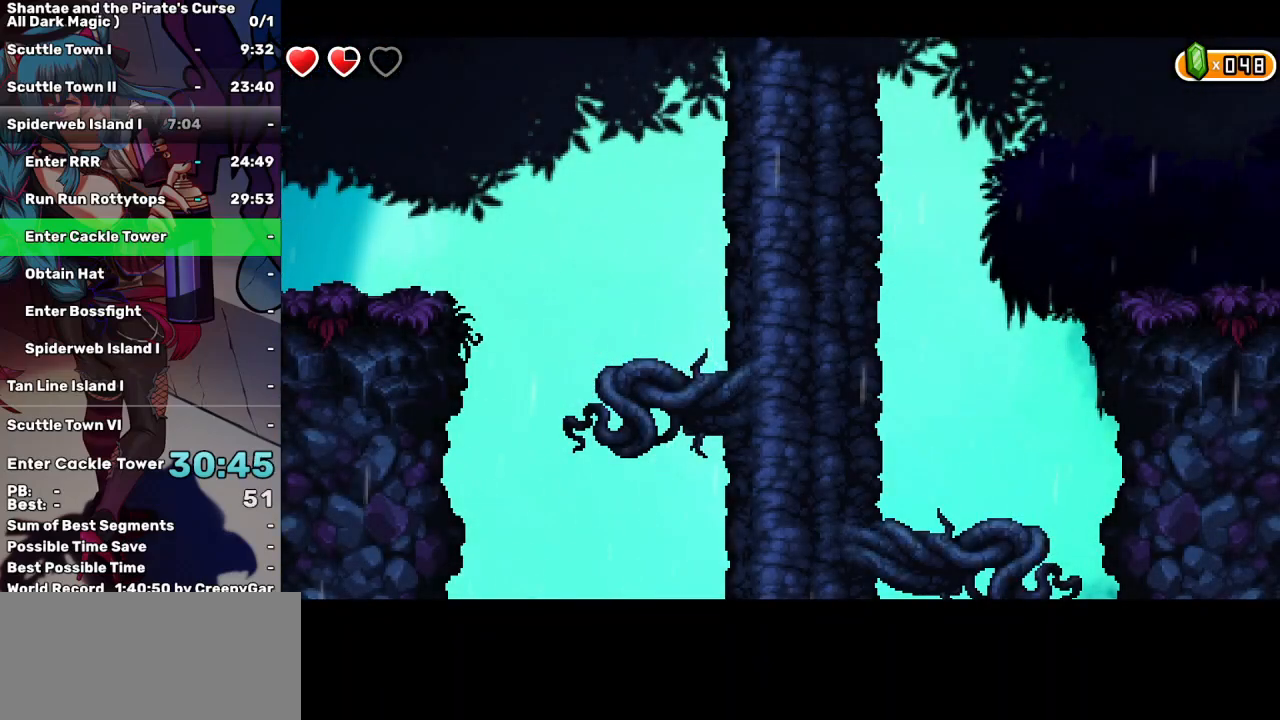
{"keys": ["left"], "events": []}
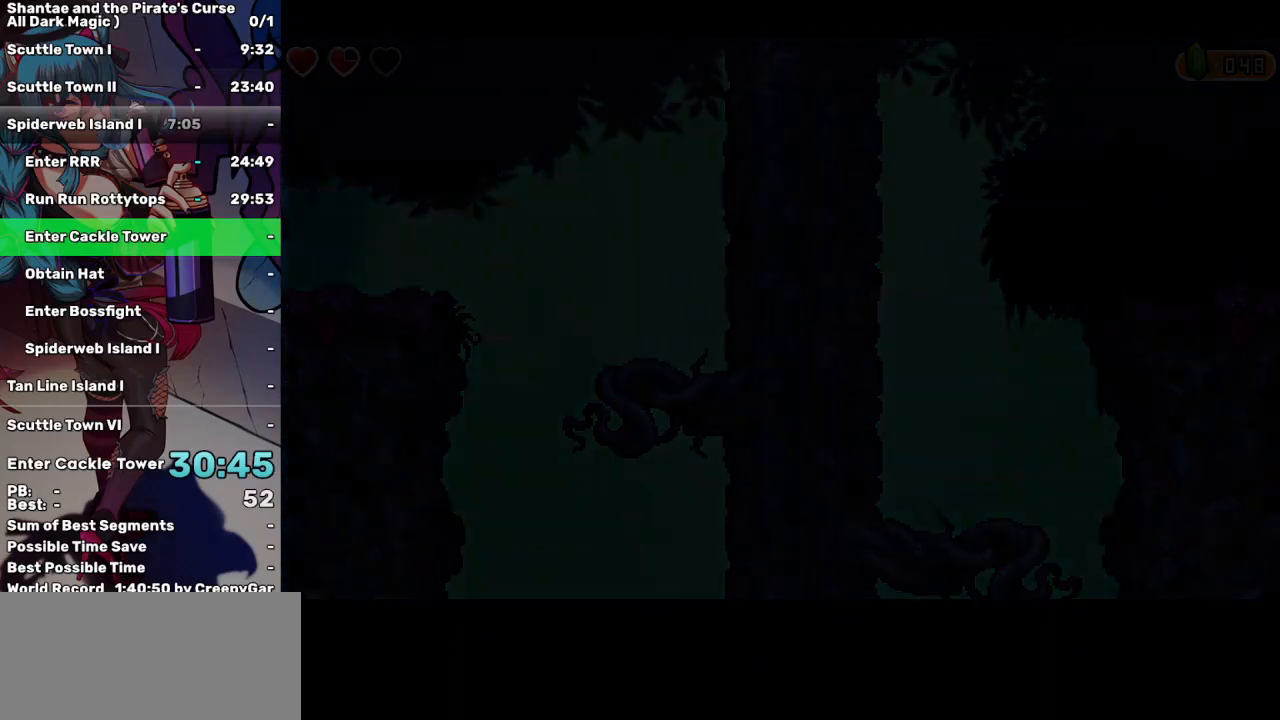
{"keys": ["left"], "events": []}
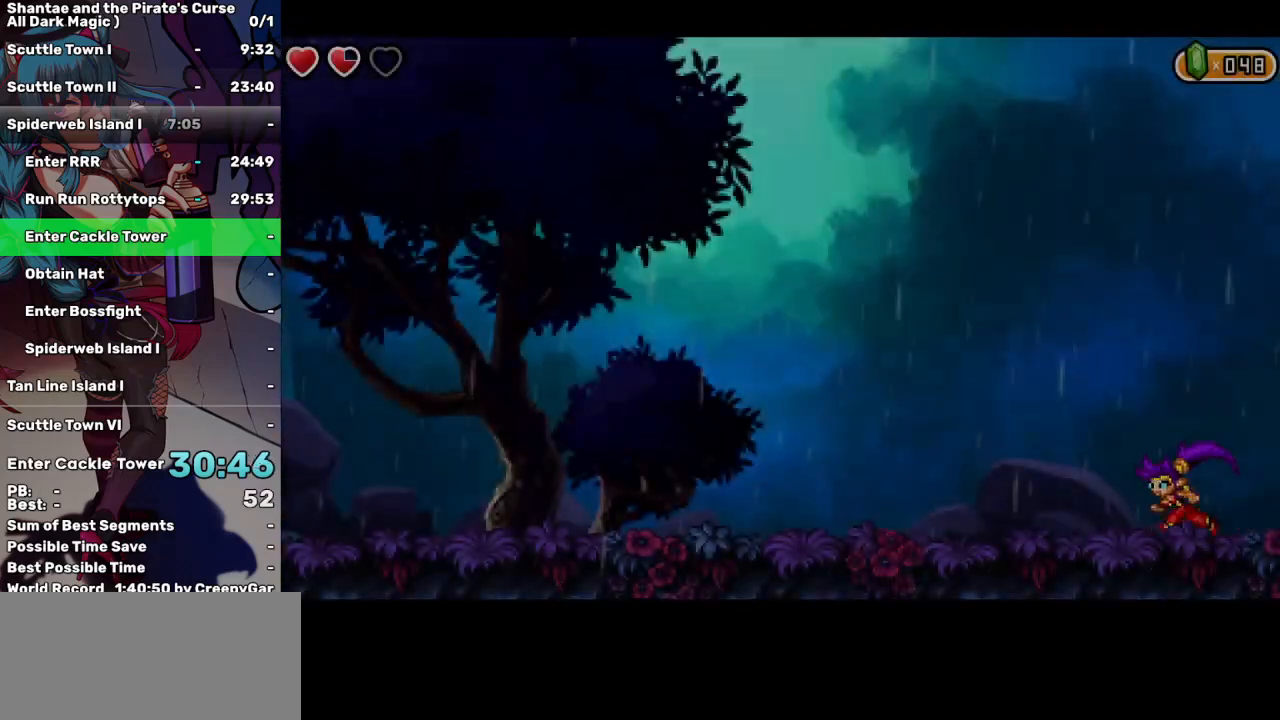
{"keys": ["left"], "events": [[167, "up", "down"], [217, "a", "down"], [267, "a", "up"], [267, "up", "up"]]}